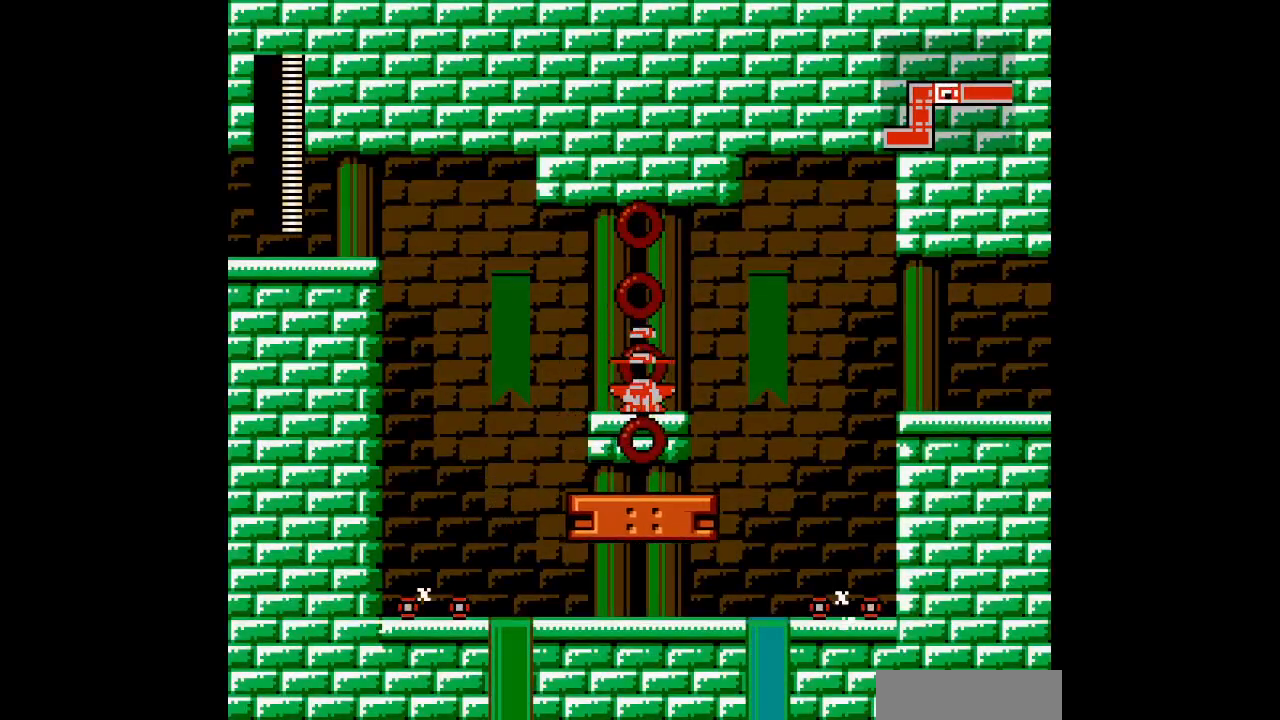
Gameplay with a controller (Nintendo layout); each line is a JSON object with the inputs held at the frame after it (dt_ms = milliseconds from this image to that frame). "events" lists button and stick changes between this image and that frame as [ms after this image, input, new state], when the widget could be followed in between. Not read: B HOME L3 R3 X Y.
{"dt_ms": 500, "buttons": ["DPAD_RIGHT"], "events": []}
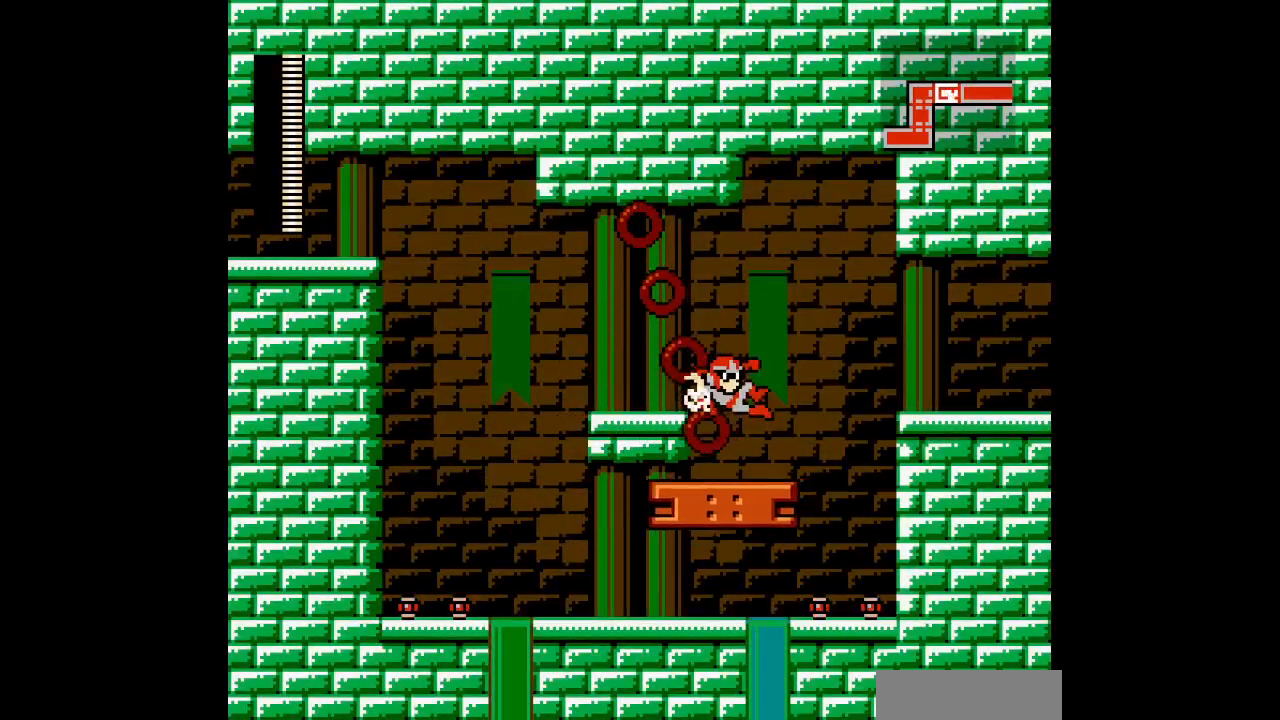
{"dt_ms": 500, "buttons": ["DPAD_RIGHT"], "events": [[250, "DPAD_RIGHT", "up"], [350, "DPAD_RIGHT", "down"]]}
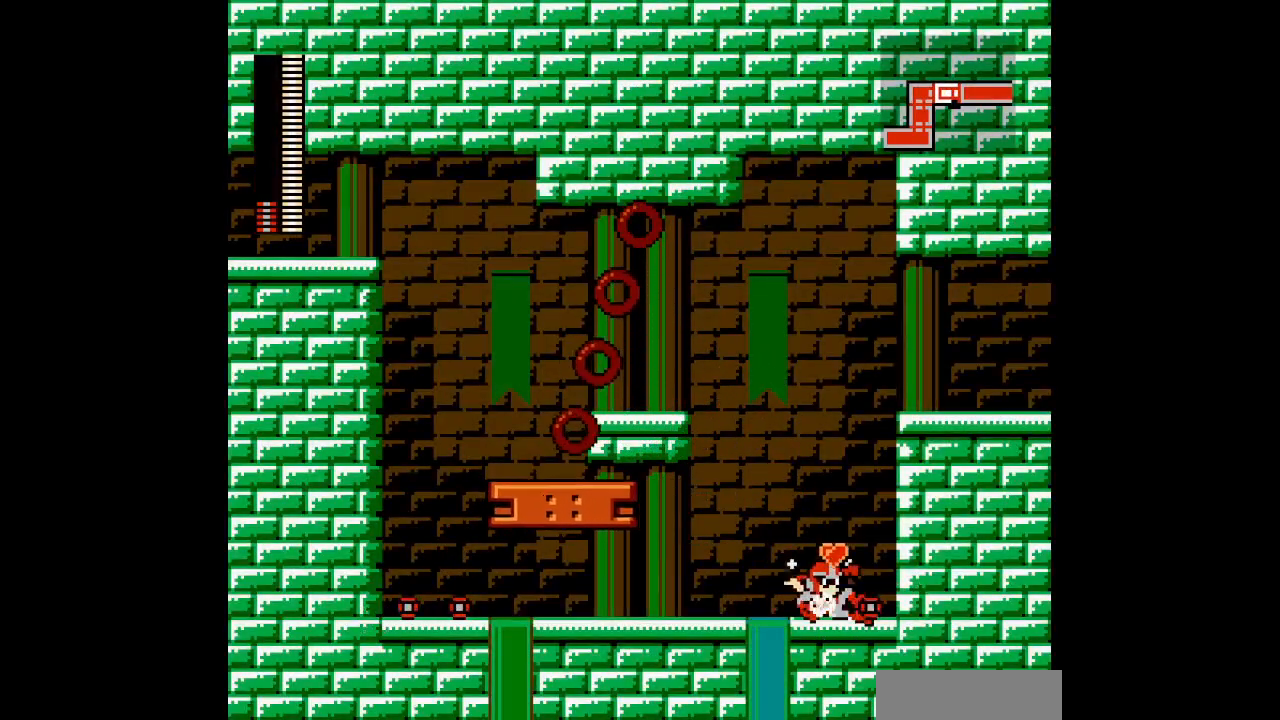
{"dt_ms": 500, "buttons": []}
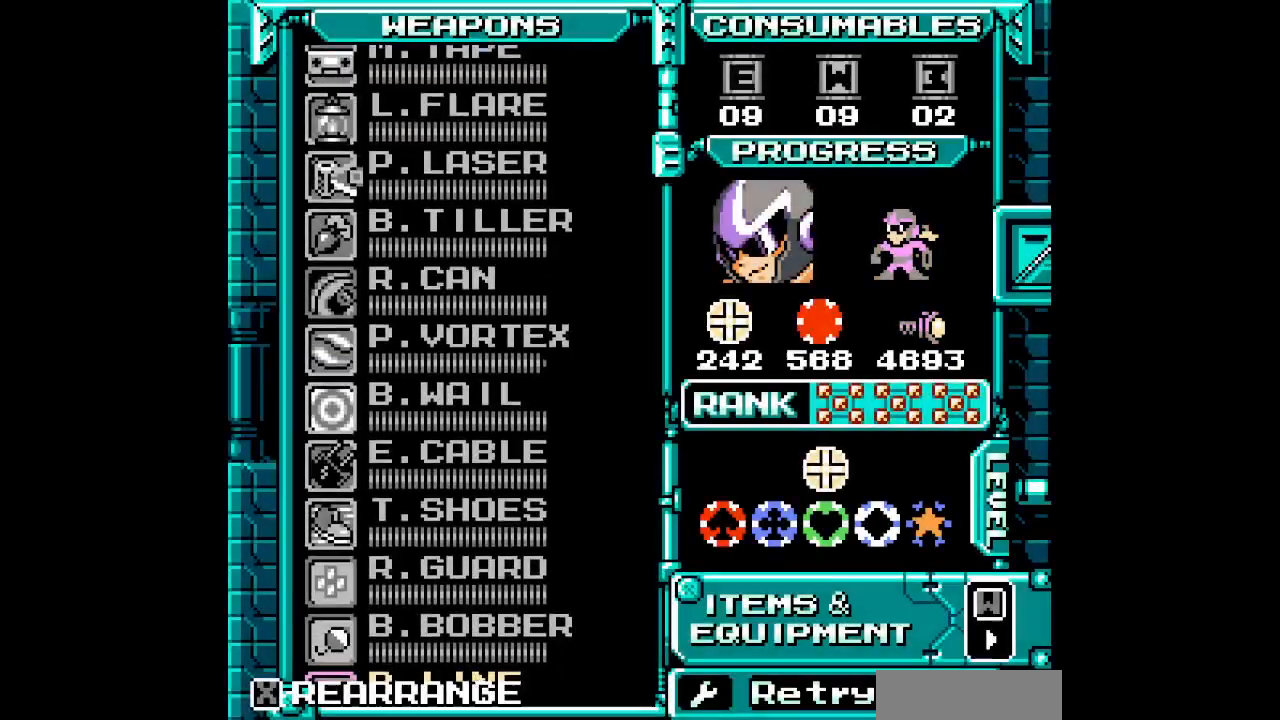
{"dt_ms": 1000, "buttons": ["DPAD_RIGHT"]}
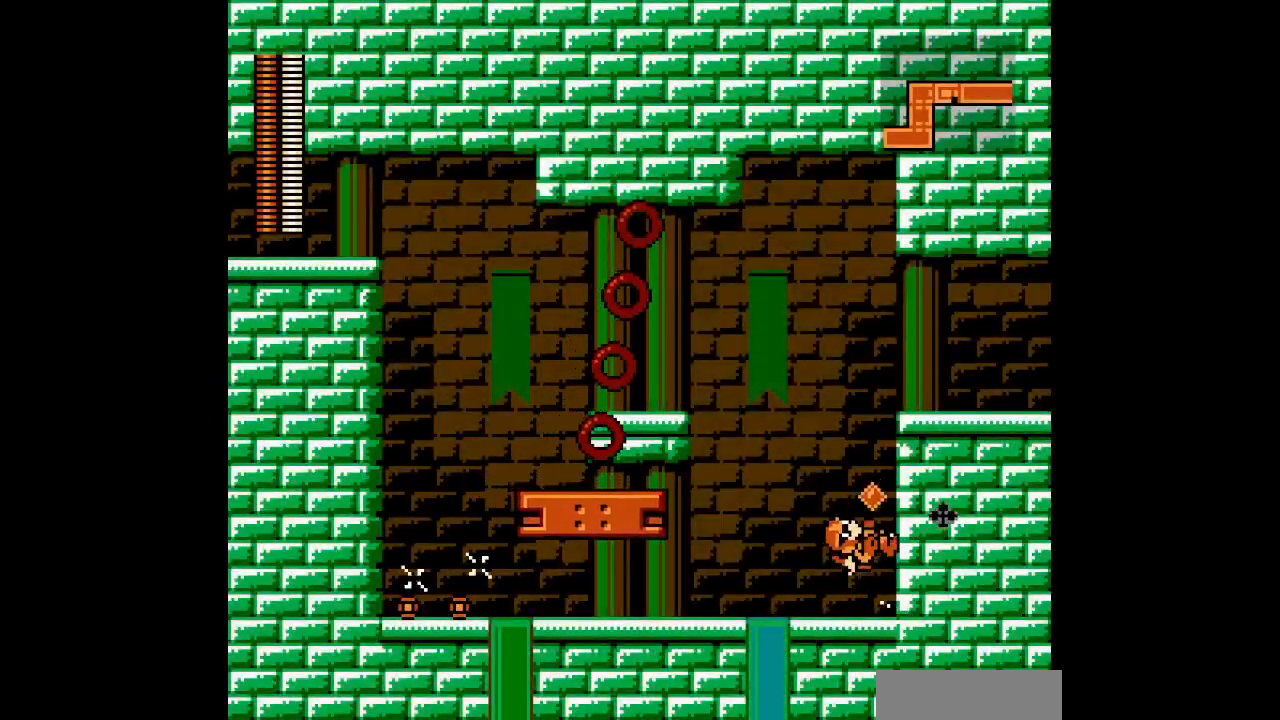
{"dt_ms": 500, "buttons": ["DPAD_RIGHT"], "events": []}
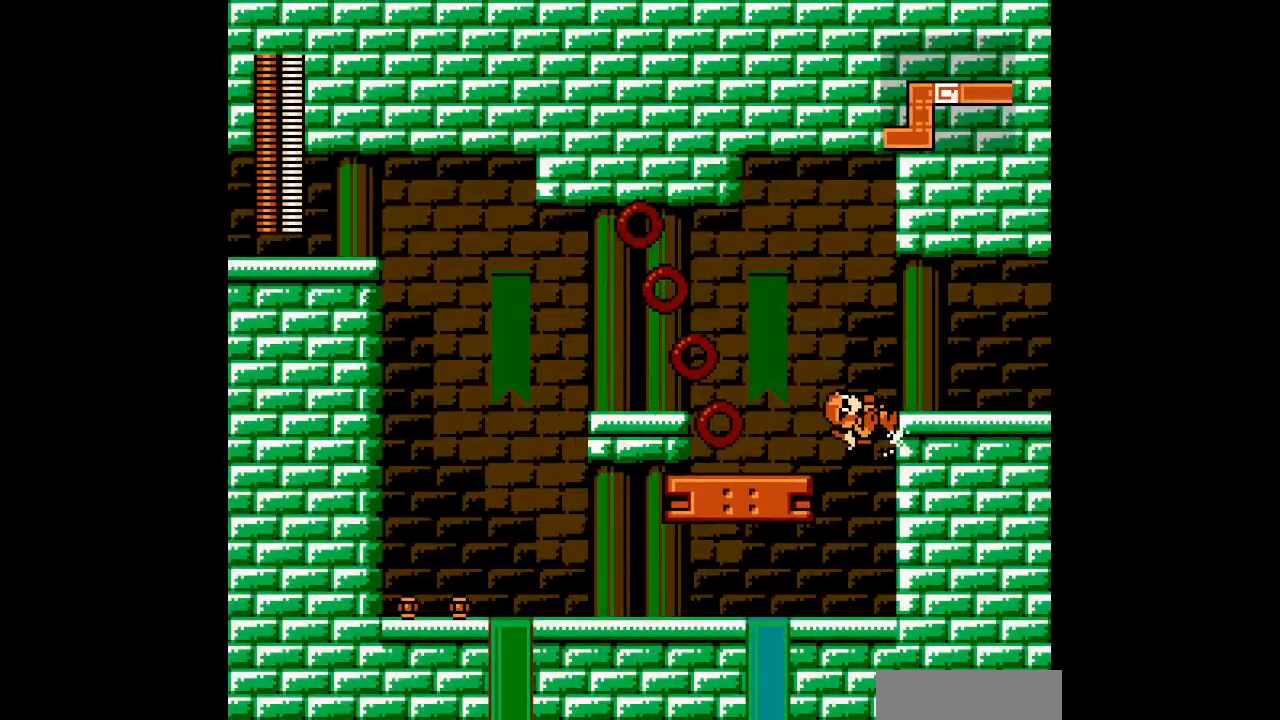
{"dt_ms": 500, "buttons": ["DPAD_RIGHT"], "events": [[233, "R1", "down"], [250, "L1", "down"], [333, "R1", "up"], [350, "L1", "up"]]}
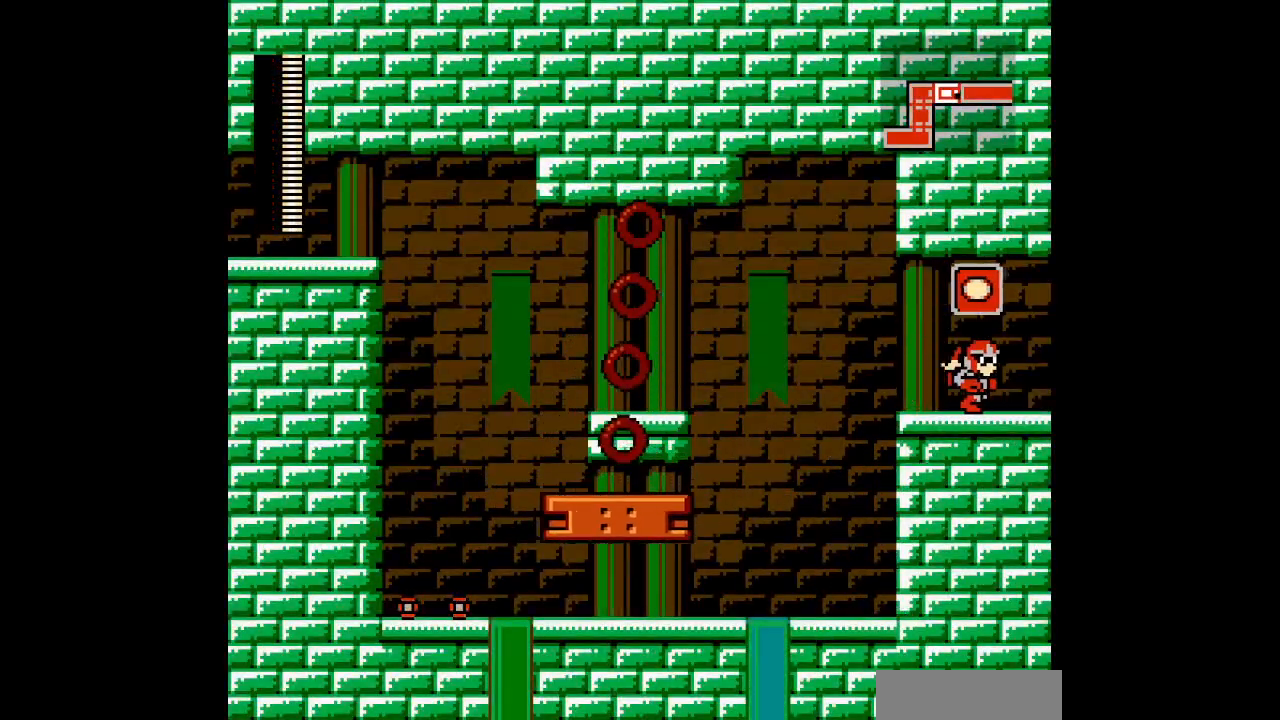
{"dt_ms": 500, "buttons": ["DPAD_RIGHT"], "events": [[367, "L1", "down"], [467, "L1", "up"]]}
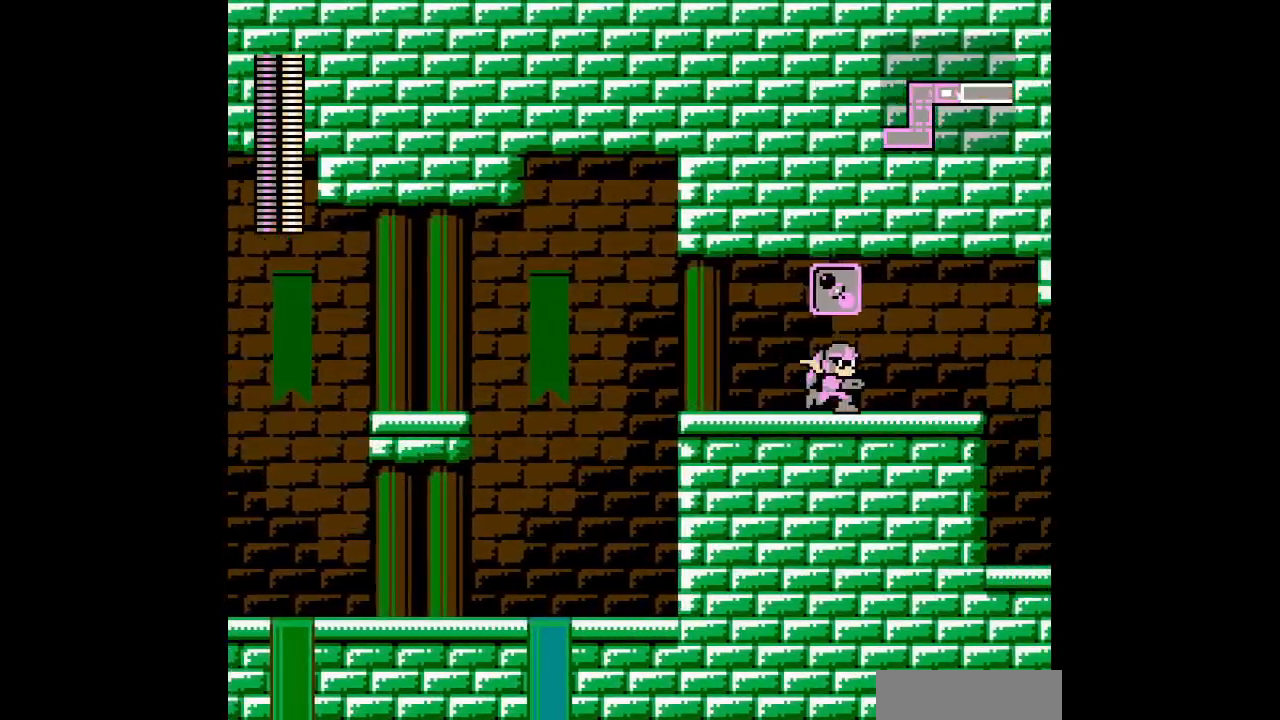
{"dt_ms": 500, "buttons": ["DPAD_RIGHT"], "events": [[50, "L1", "down"], [133, "L1", "up"], [200, "L1", "down"], [283, "L1", "up"], [350, "L1", "down"], [450, "L1", "up"]]}
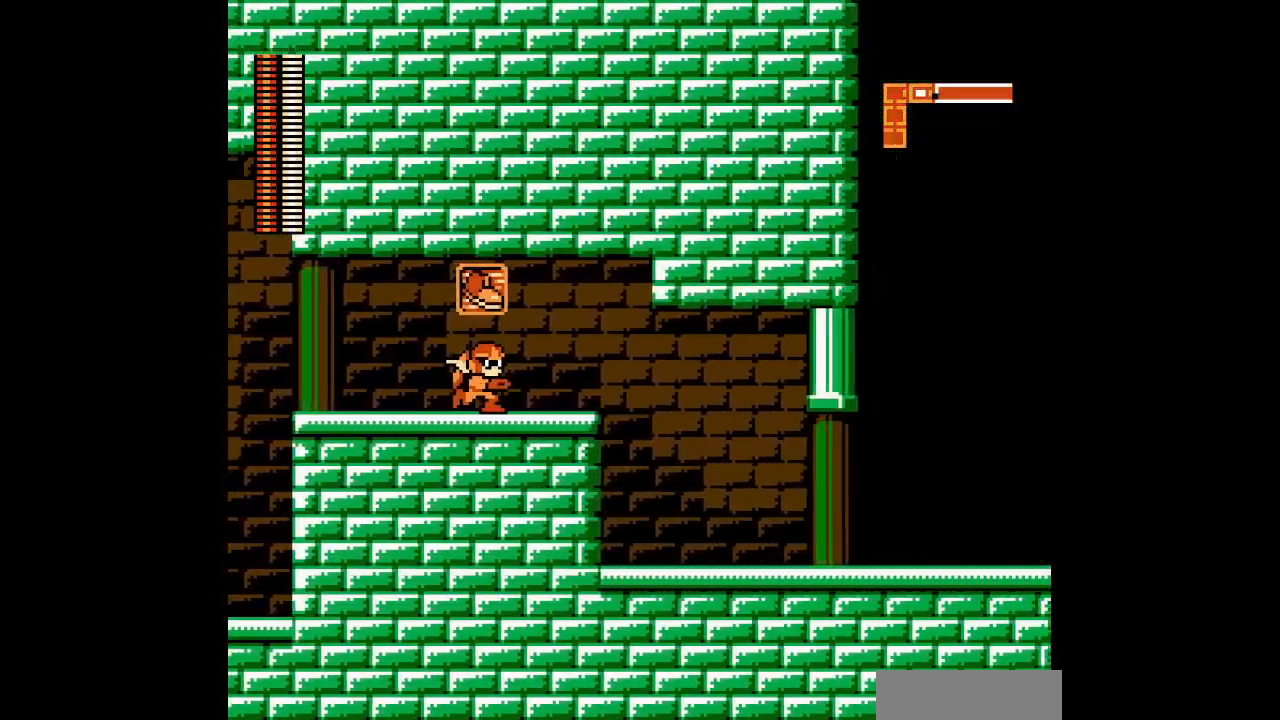
{"dt_ms": 500, "buttons": ["DPAD_RIGHT"], "events": [[150, "L1", "down"], [250, "L1", "up"]]}